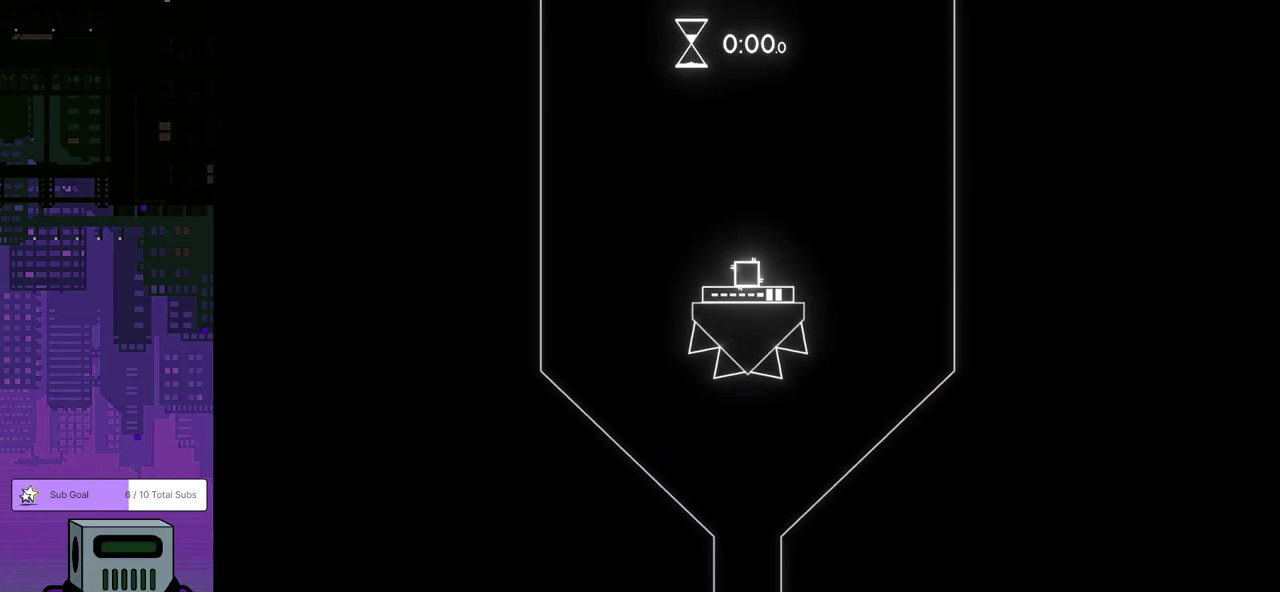
Gameplay with a controller (PlayStation layout); each line is a JSON object with the inputs held at the frame after it. "events" lists button and stick changes between this image and that frame as [ms after this image, input, new state], when the widget could be followed in between. Not read: R3 right_stick.
{"buttons": ["DPAD_RIGHT"], "left_stick": "center", "events": [[417, "DPAD_RIGHT", "down"]]}
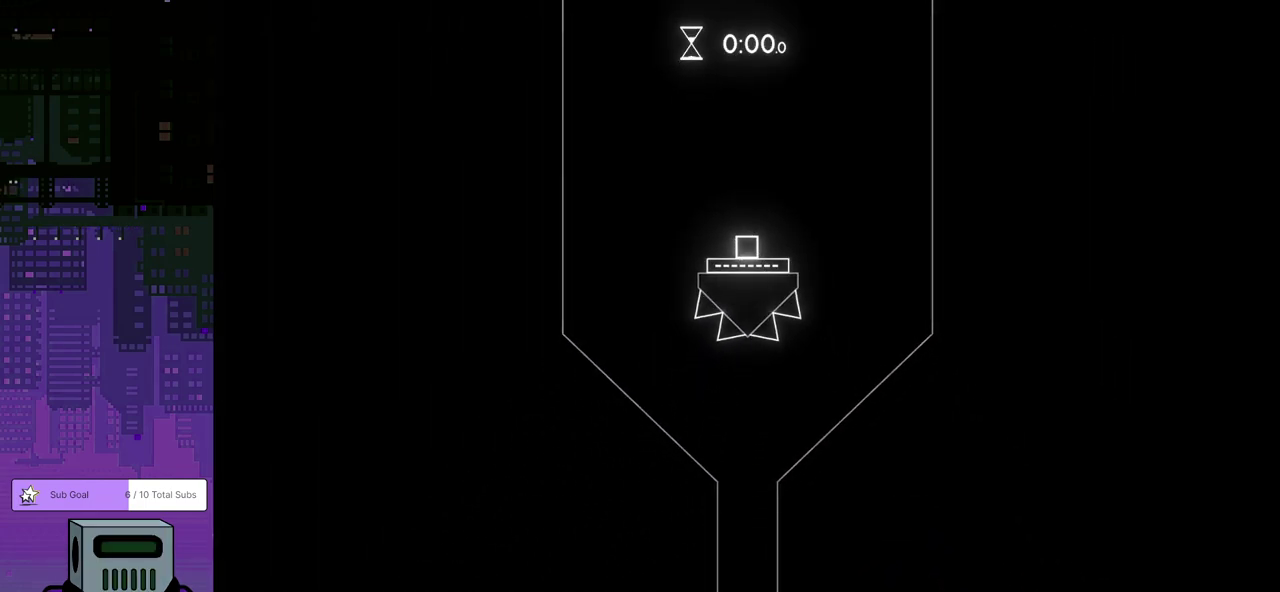
{"buttons": ["DPAD_RIGHT"], "left_stick": "center", "events": []}
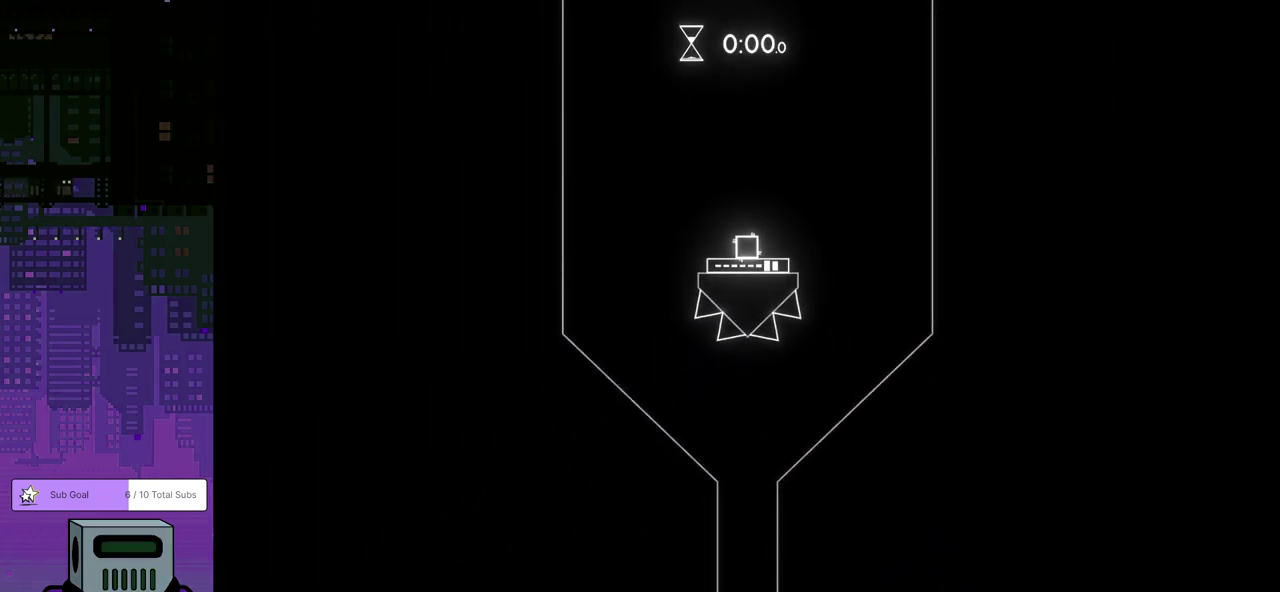
{"buttons": ["DPAD_LEFT"], "left_stick": "center", "events": [[400, "DPAD_DOWN", "down"], [433, "DPAD_RIGHT", "up"], [450, "DPAD_DOWN", "up"], [450, "DPAD_LEFT", "down"]]}
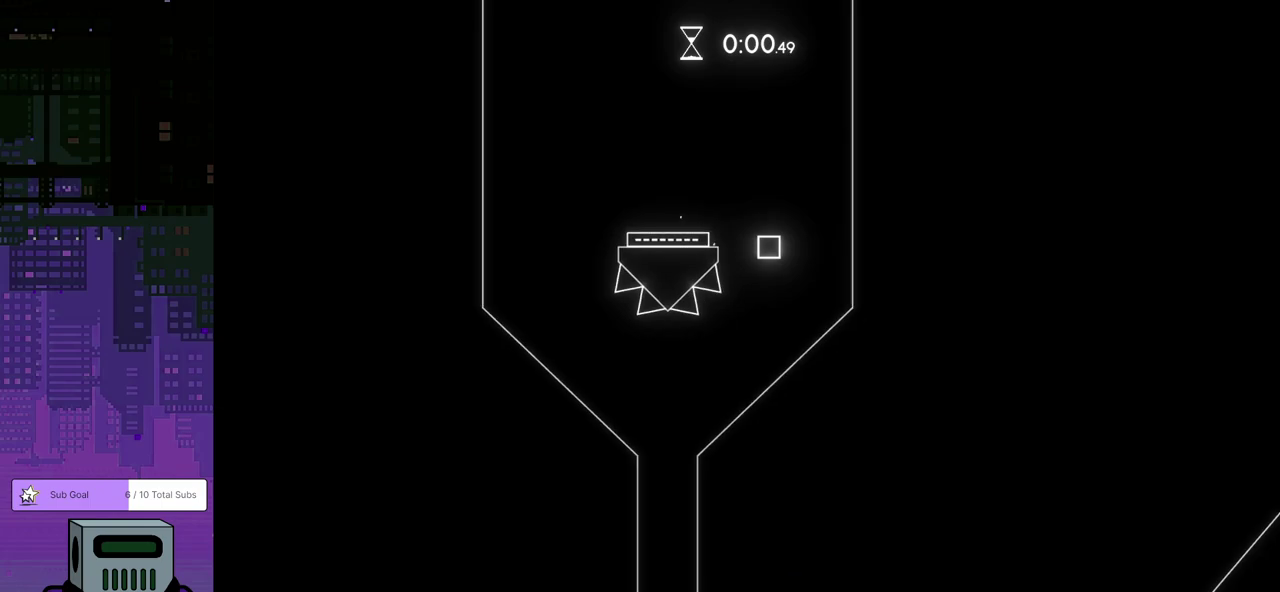
{"buttons": [], "left_stick": "center", "events": [[367, "DPAD_LEFT", "up"]]}
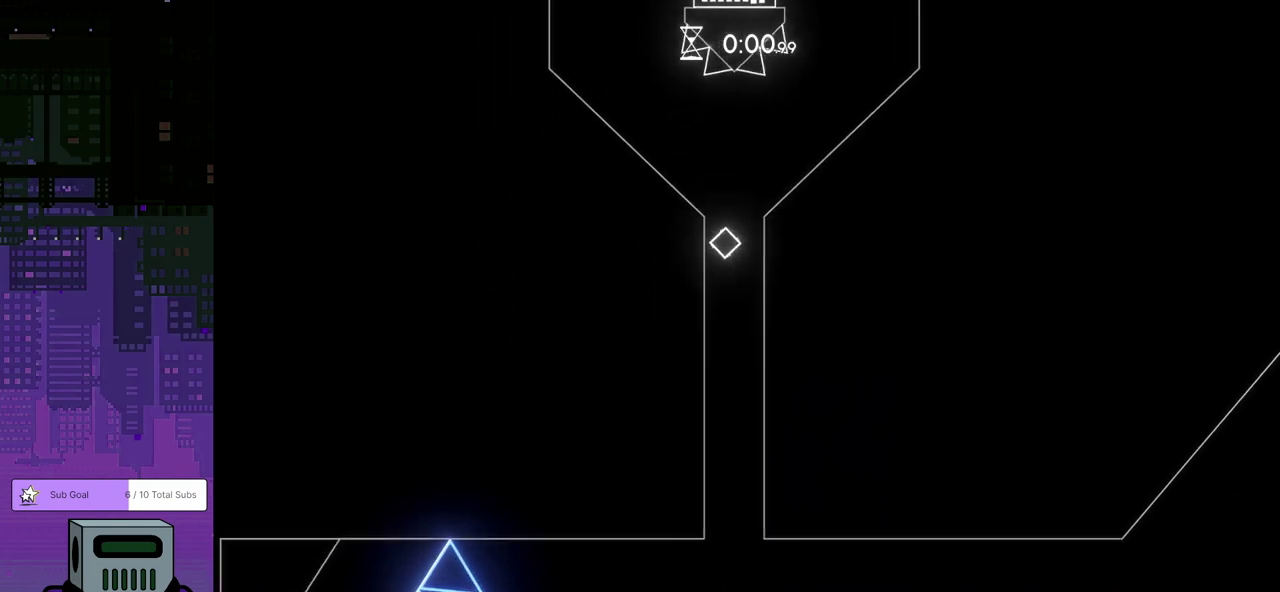
{"buttons": [], "left_stick": "center", "events": [[67, "DPAD_RIGHT", "down"], [167, "DPAD_RIGHT", "up"]]}
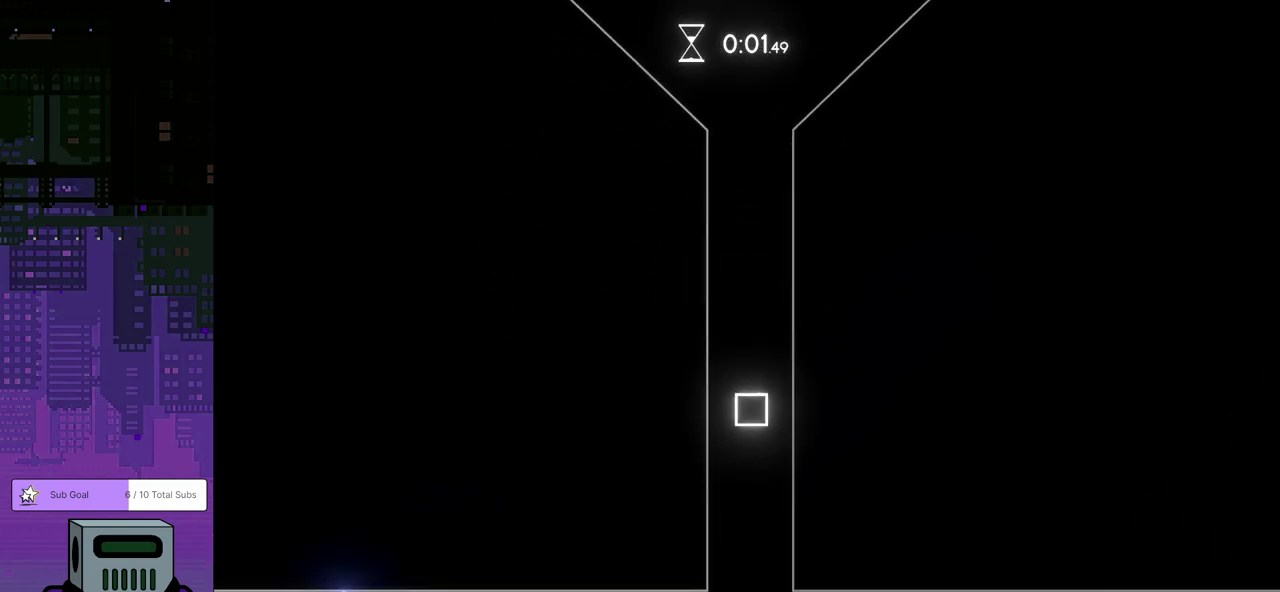
{"buttons": ["DPAD_RIGHT"], "left_stick": "center", "events": [[67, "DPAD_RIGHT", "down"], [83, "DPAD_DOWN", "down"], [400, "DPAD_DOWN", "up"]]}
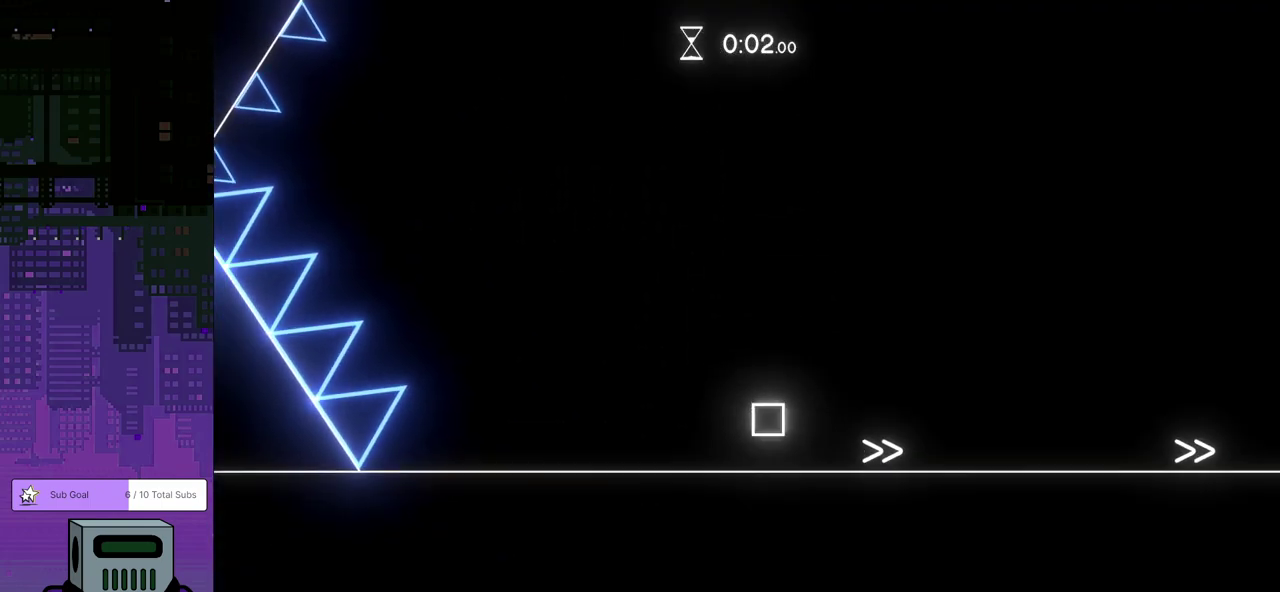
{"buttons": ["DPAD_RIGHT"], "left_stick": "center", "events": []}
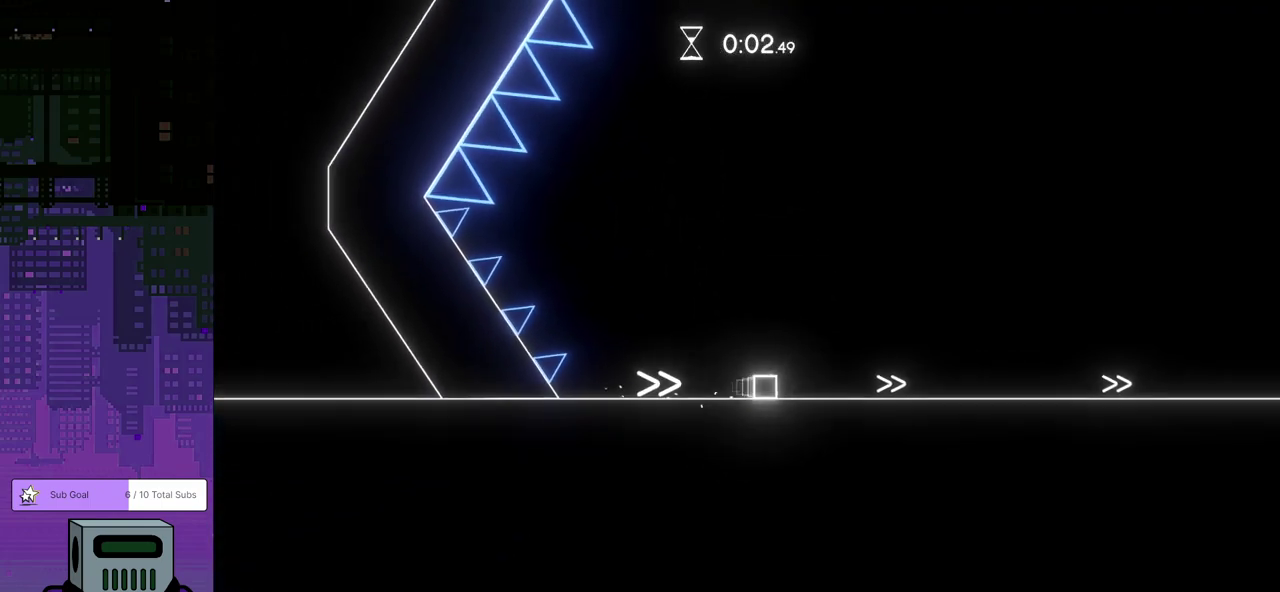
{"buttons": ["DPAD_RIGHT"], "left_stick": "center", "events": []}
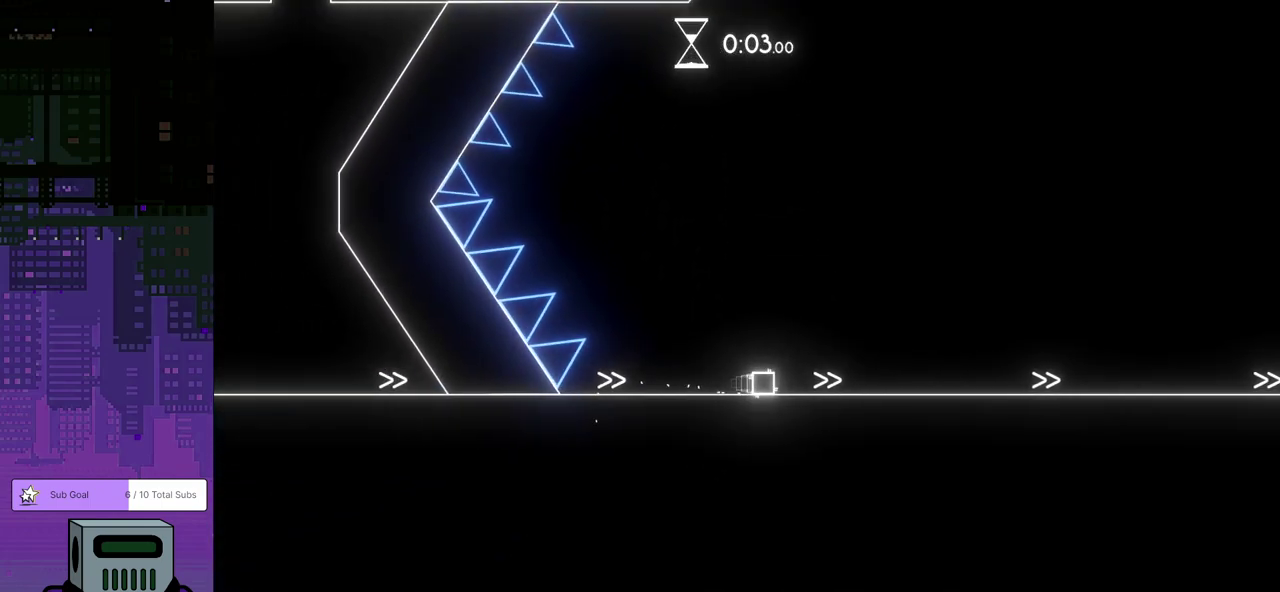
{"buttons": ["DPAD_RIGHT"], "left_stick": "center", "events": []}
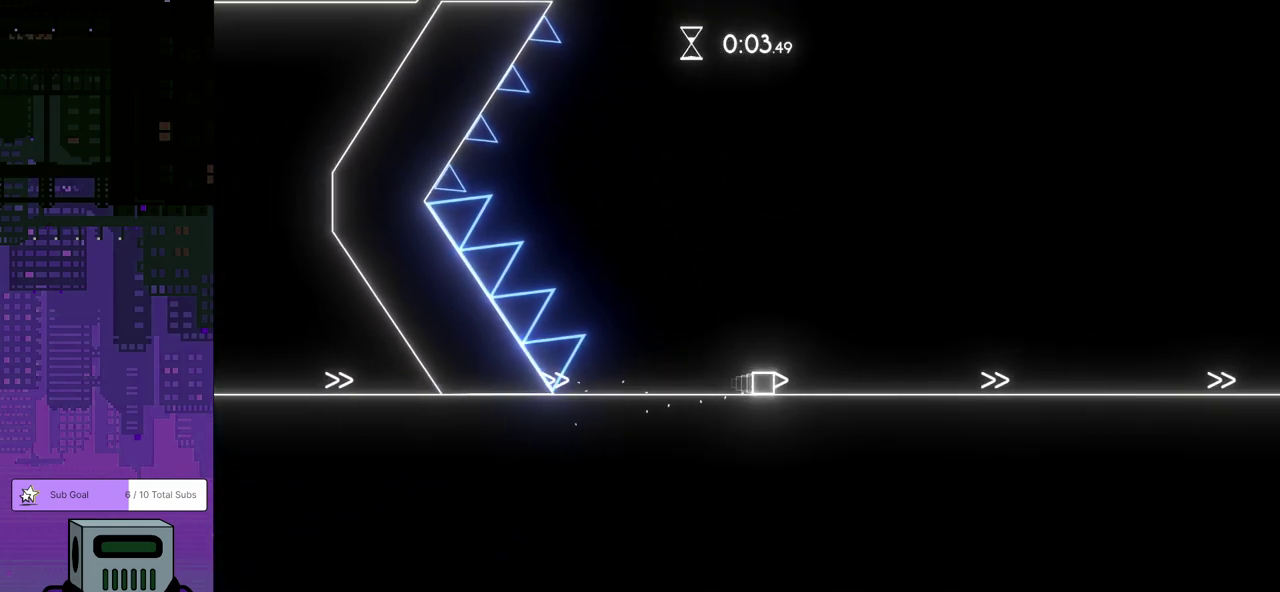
{"buttons": ["DPAD_RIGHT"], "left_stick": "center", "events": []}
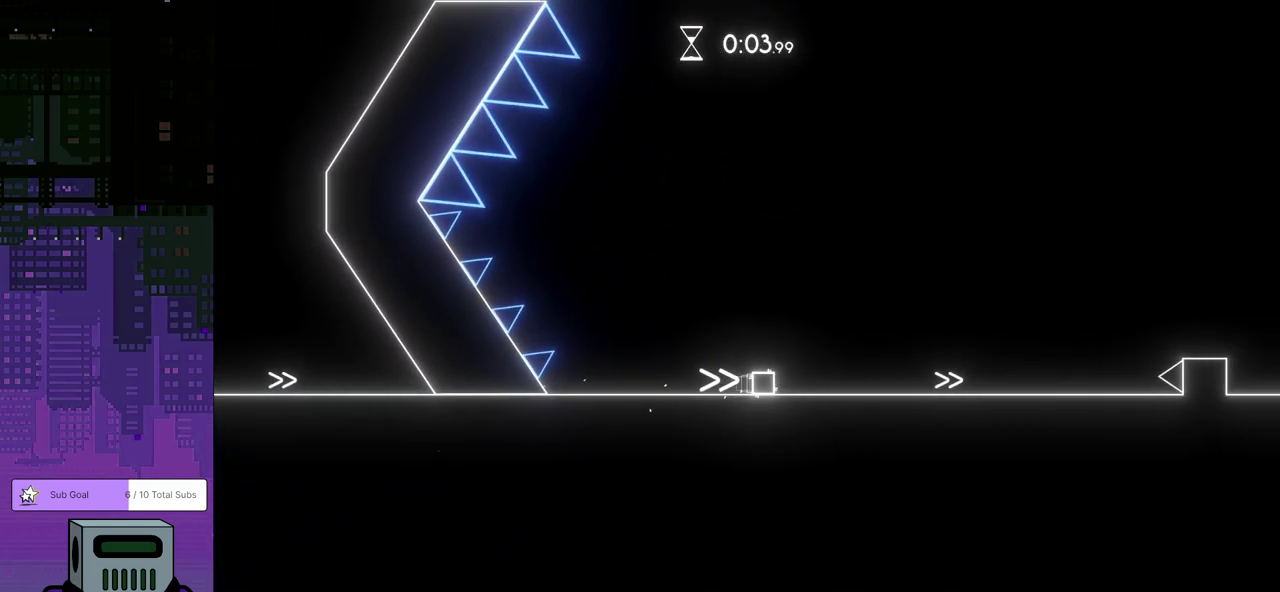
{"buttons": ["CROSS", "DPAD_RIGHT"], "left_stick": "center", "events": [[500, "CROSS", "down"]]}
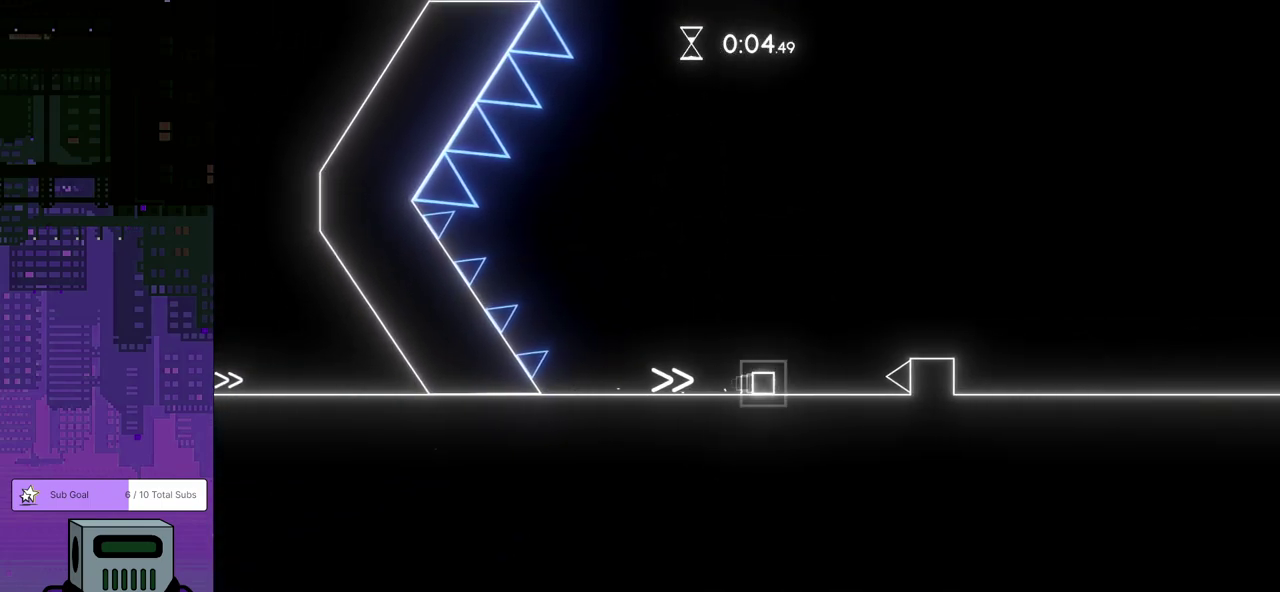
{"buttons": ["DPAD_RIGHT"], "left_stick": "center", "events": [[133, "CROSS", "up"]]}
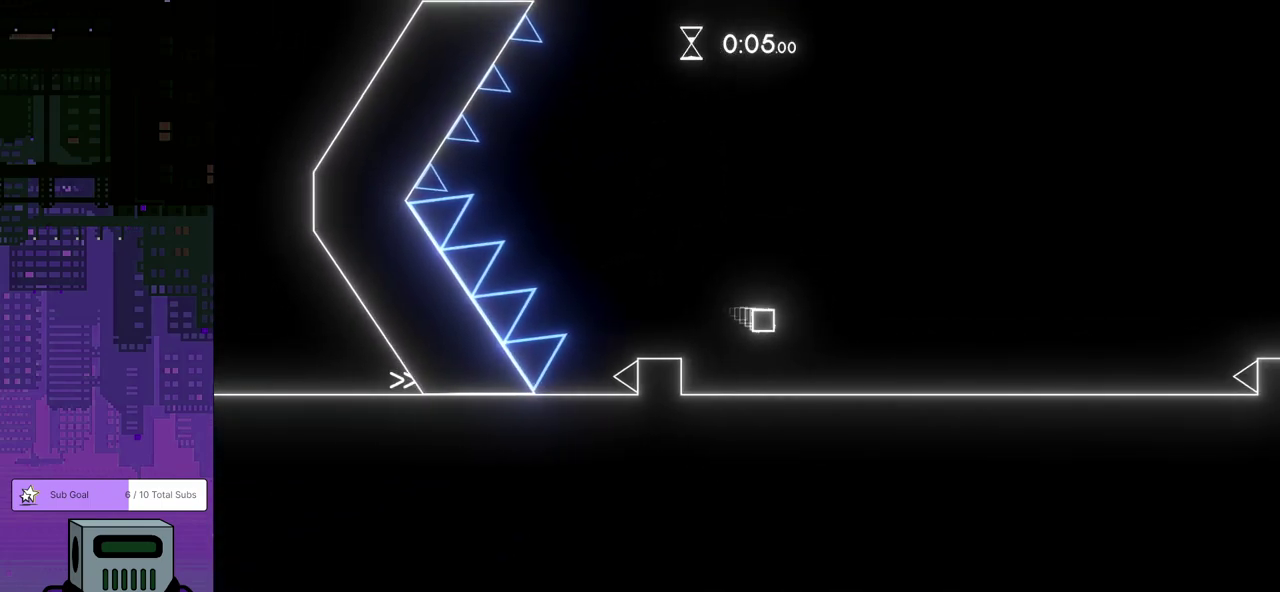
{"buttons": ["CROSS", "DPAD_RIGHT"], "left_stick": "center", "events": [[467, "CROSS", "down"]]}
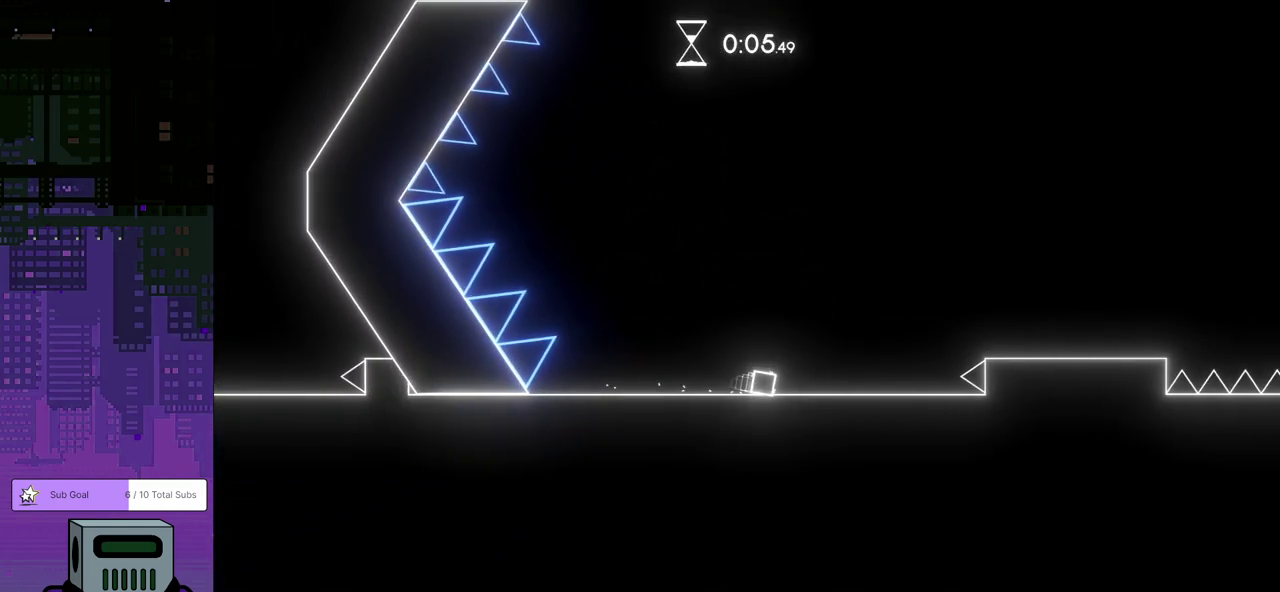
{"buttons": ["DPAD_RIGHT"], "left_stick": "center", "events": [[100, "CROSS", "up"]]}
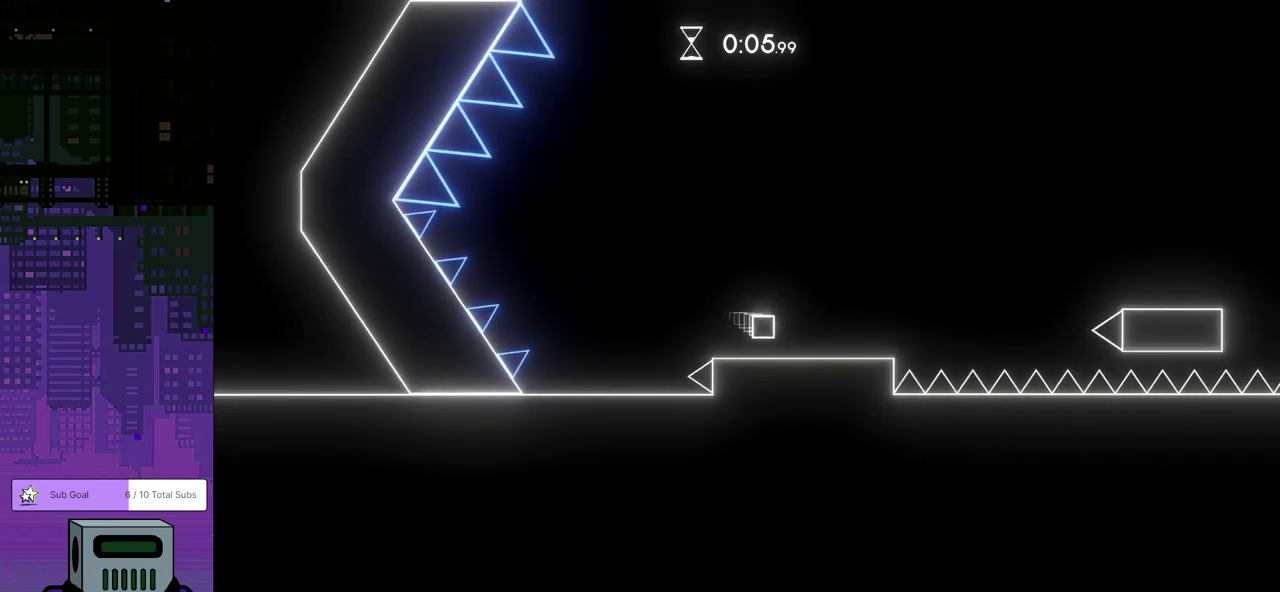
{"buttons": ["DPAD_RIGHT"], "left_stick": "center", "events": [[167, "CROSS", "down"], [467, "CROSS", "up"]]}
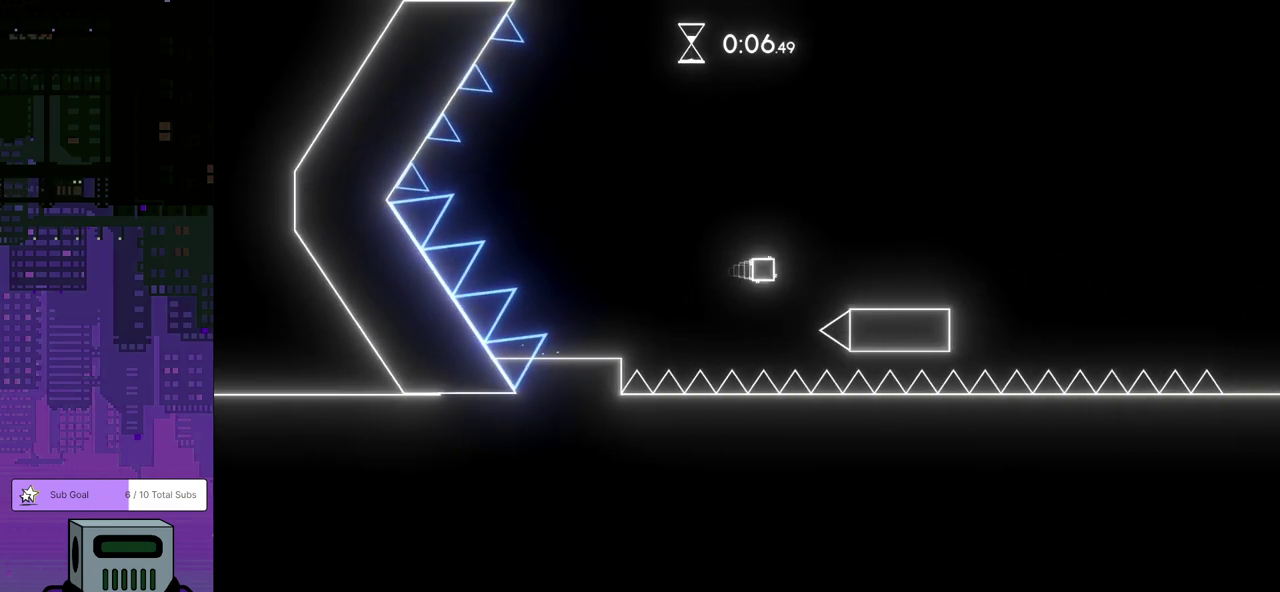
{"buttons": ["DPAD_RIGHT"], "left_stick": "center", "events": [[267, "CROSS", "down"], [367, "CROSS", "up"]]}
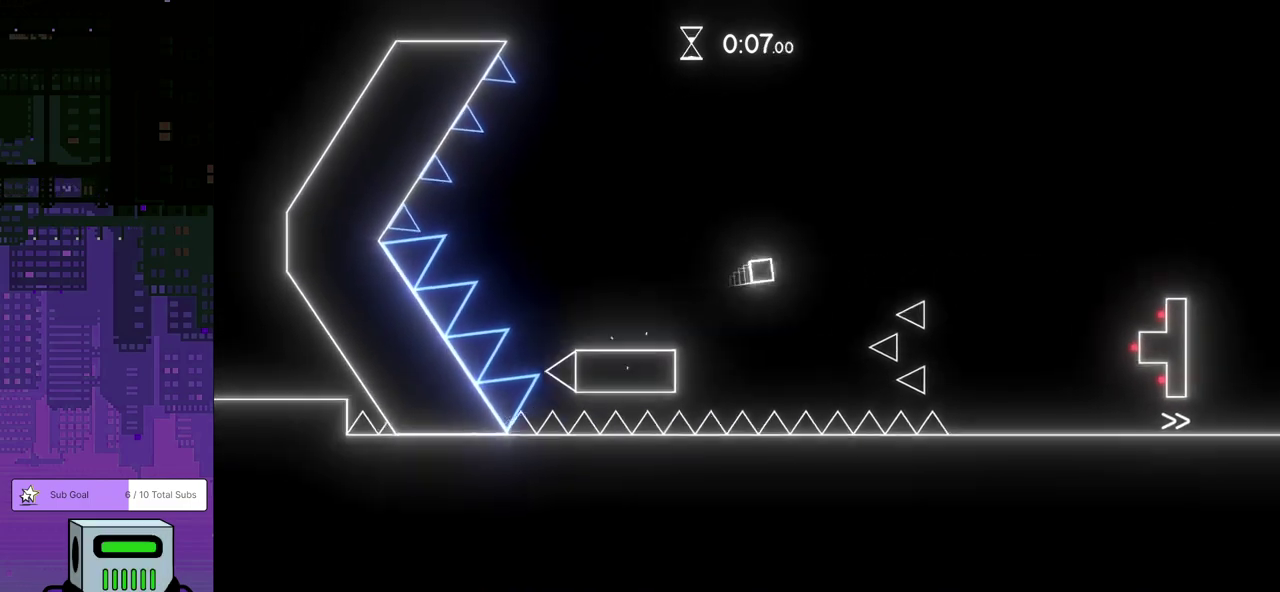
{"buttons": ["DPAD_RIGHT"], "left_stick": "center", "events": []}
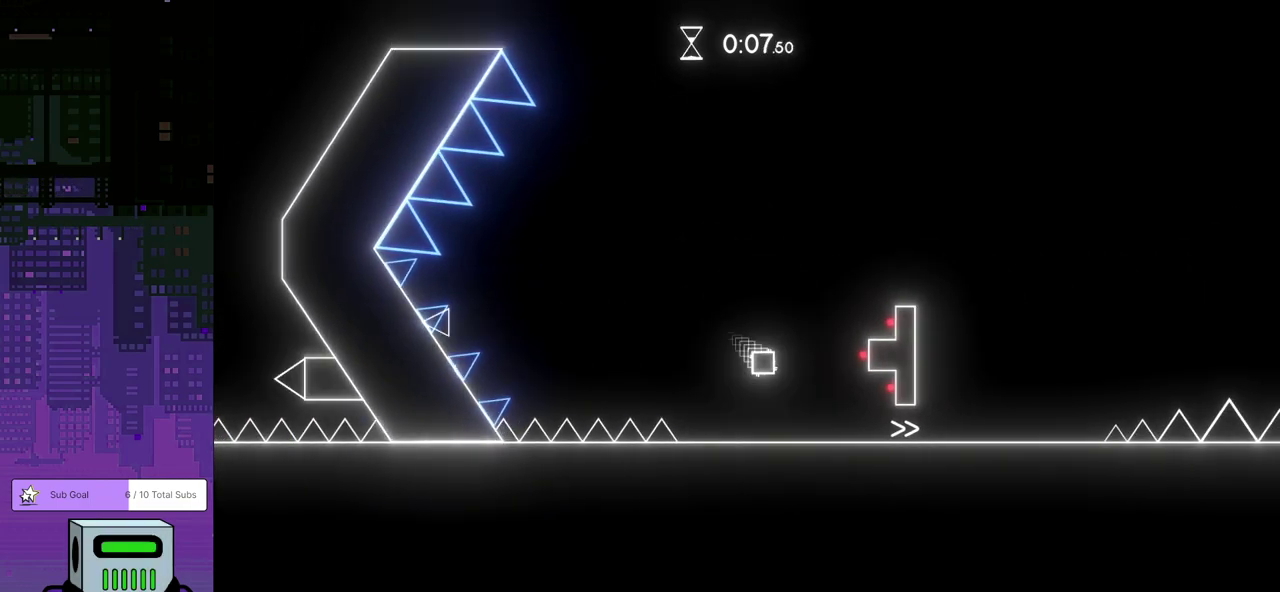
{"buttons": ["CROSS", "DPAD_DOWN", "DPAD_RIGHT"], "left_stick": "center", "events": [[483, "CROSS", "down"], [500, "DPAD_DOWN", "down"]]}
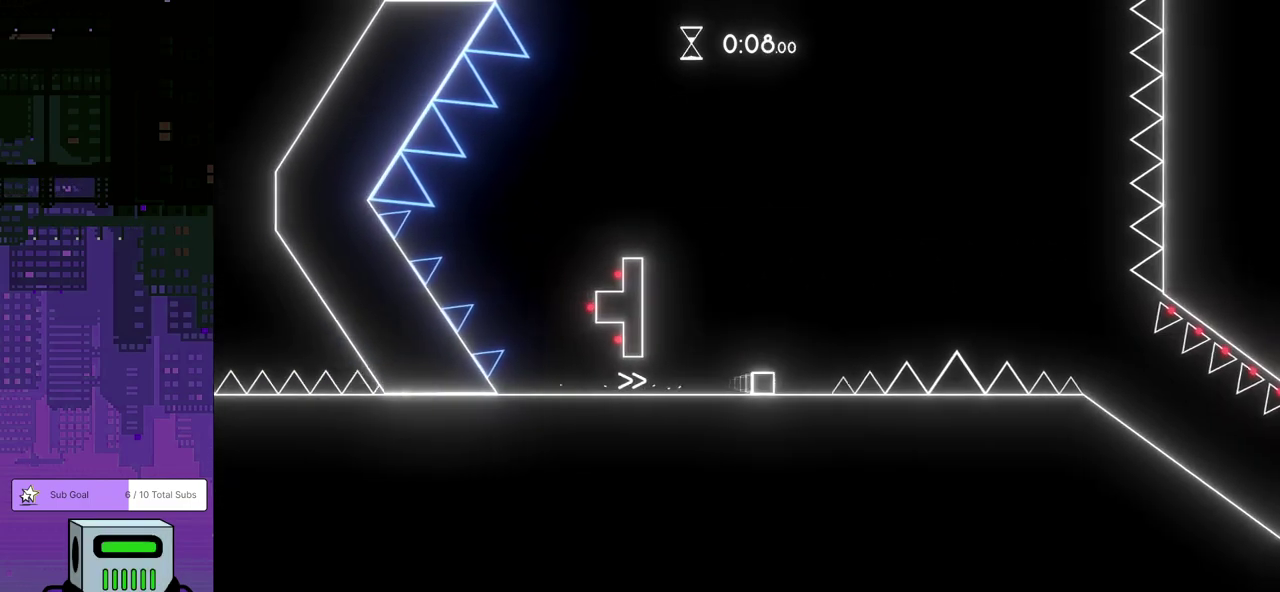
{"buttons": ["CROSS", "DPAD_DOWN", "DPAD_RIGHT"], "left_stick": "center", "events": []}
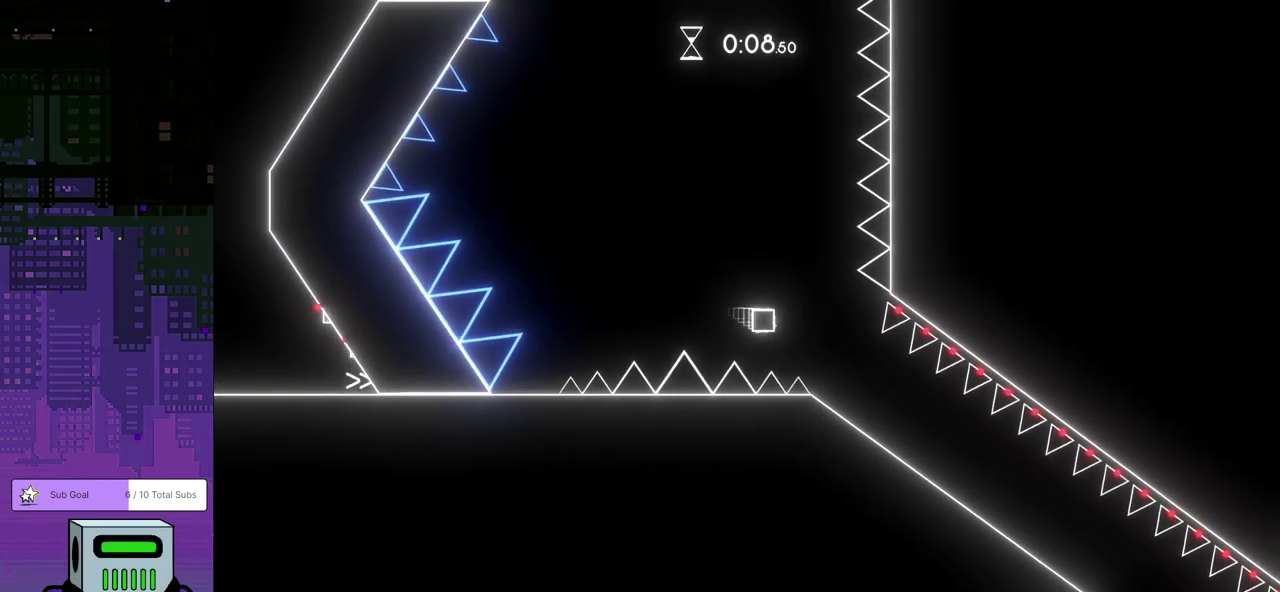
{"buttons": ["DPAD_RIGHT"], "left_stick": "center", "events": [[50, "CROSS", "up"], [300, "DPAD_DOWN", "up"]]}
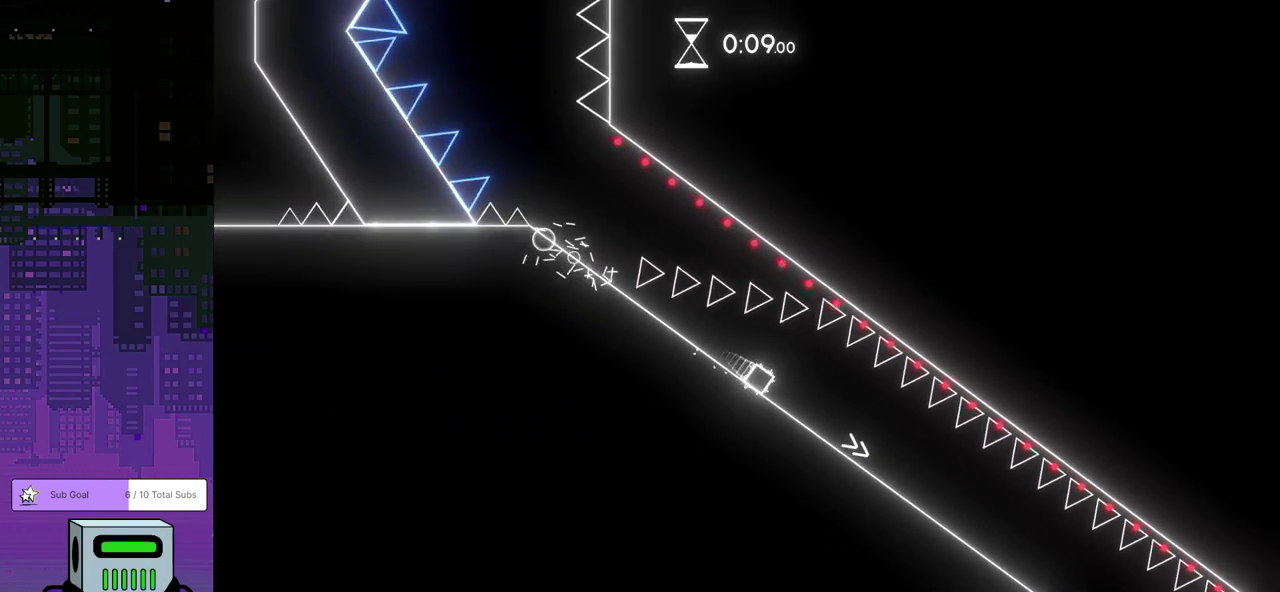
{"buttons": ["DPAD_DOWN", "DPAD_RIGHT"], "left_stick": "center", "events": [[217, "DPAD_DOWN", "down"]]}
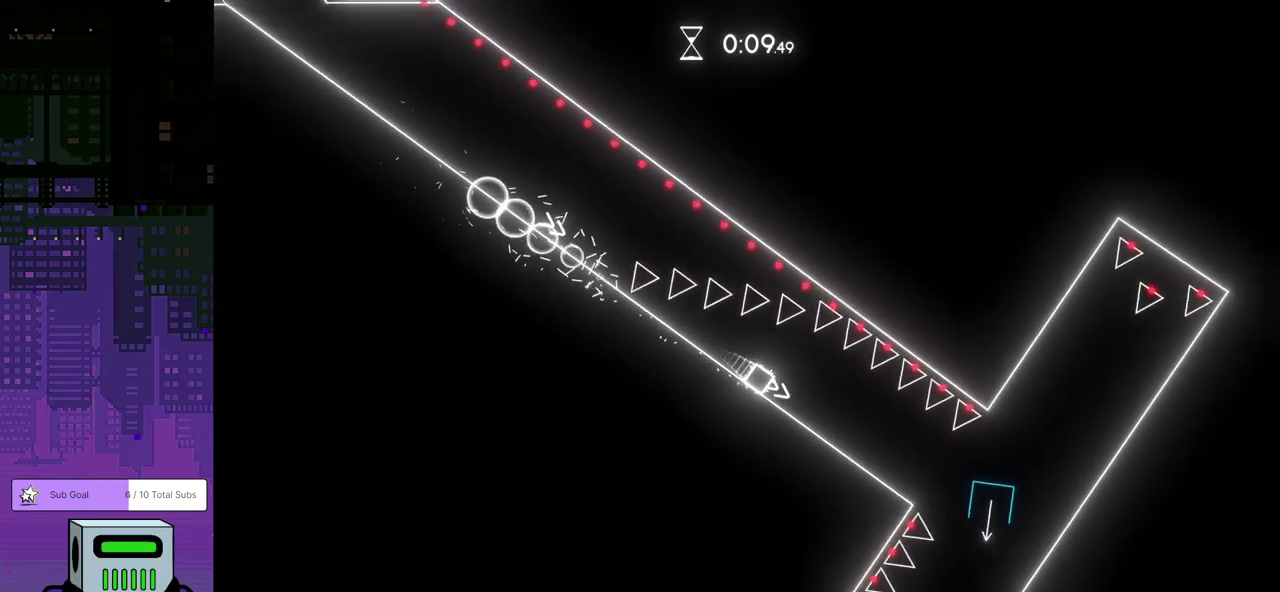
{"buttons": ["DPAD_DOWN", "DPAD_LEFT"], "left_stick": "center", "events": [[283, "DPAD_RIGHT", "up"], [300, "DPAD_LEFT", "down"], [317, "DPAD_DOWN", "up"], [383, "DPAD_DOWN", "down"]]}
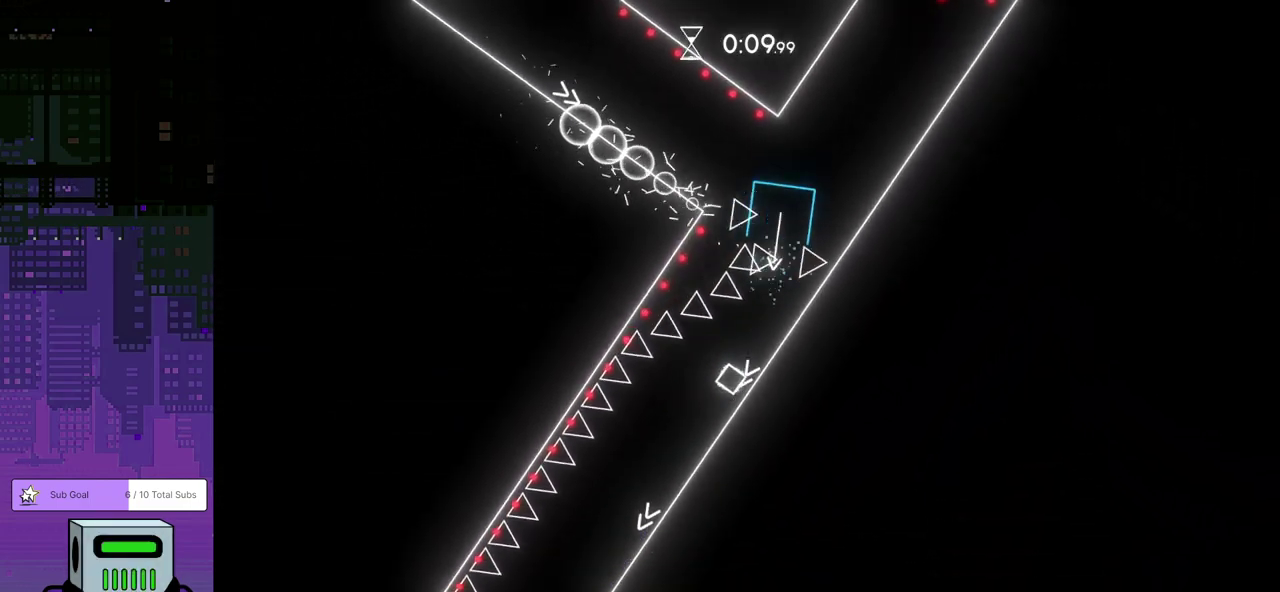
{"buttons": ["DPAD_LEFT"], "left_stick": "center", "events": [[200, "DPAD_DOWN", "up"]]}
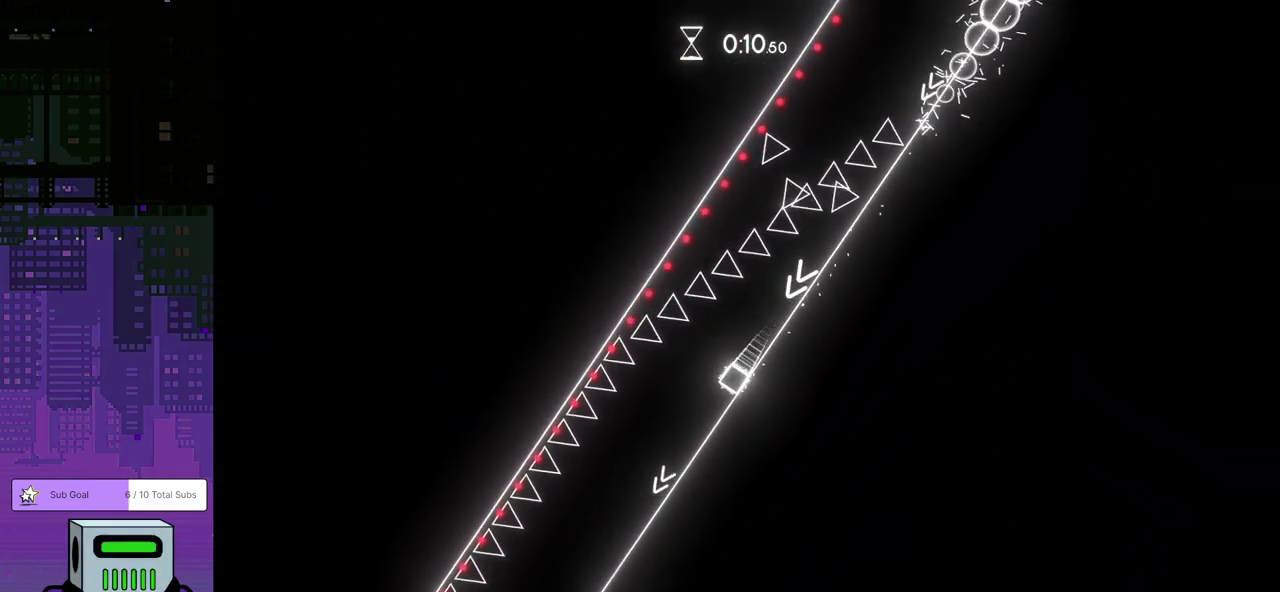
{"buttons": ["DPAD_LEFT"], "left_stick": "center", "events": []}
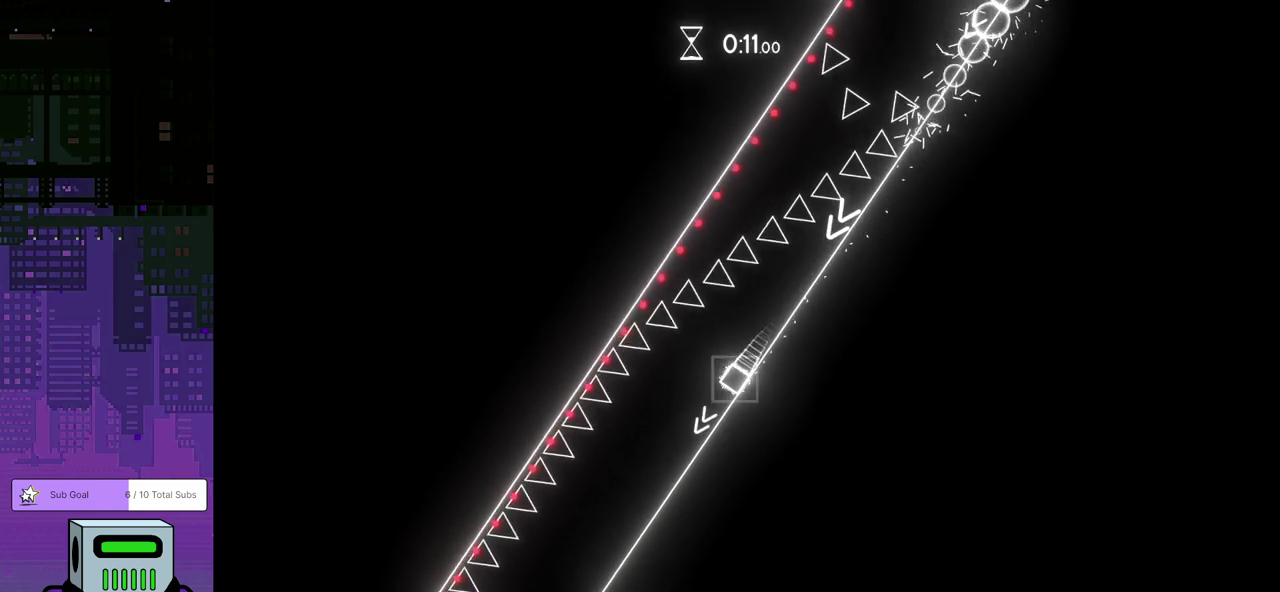
{"buttons": ["DPAD_LEFT"], "left_stick": "center", "events": []}